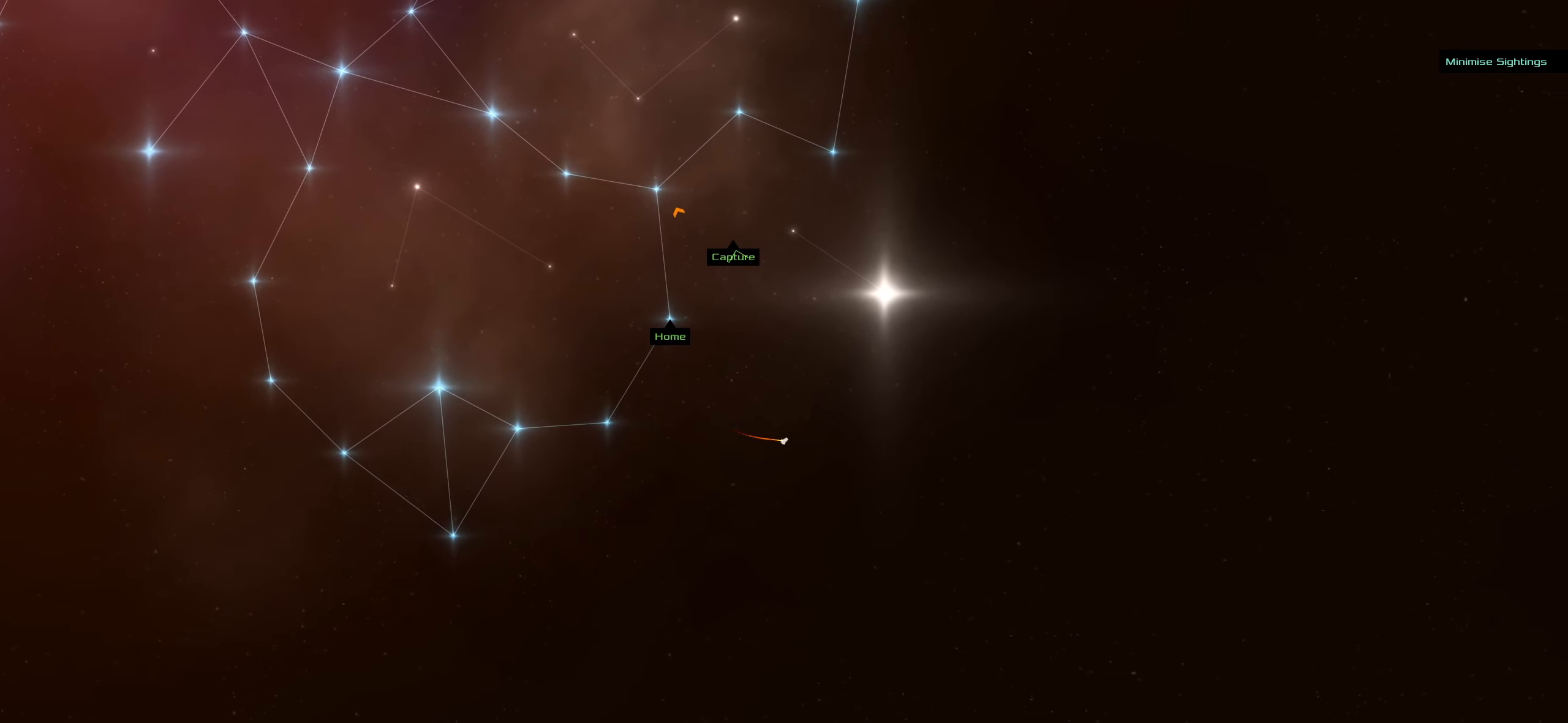
Gameplay with keyboard and mouse; each line is a JSON object with the keys and mouse buttons held at the frame after it. "events" lists presses ("down") and releases ("up") of ".", "/", "0", "1", "2", "3", "4", "5", "6", "7", "8", "9", "a", "alt_l", "alt_r", "b", "backslash", "backspace", "c", "caps_lock", "comma", "ctrl_l", "ctrl_r", "d", "delete", "down", "e", "end", "equals", "f", "g", "h", "home", "i", "insert", "j", "k", "l", "lbracket", "left", "m", "minus", "n", "o", "p", "page_down", "page_up", "q", "quote", "r", "rbracket", "return", "right", "s", "semicolon", "shift_l", "shift_r", "space", "super_l", "super_r", "t", "tab", "tilde", "u", "up", "v", "w", "x", "y", "z", "mouse_left", "mouse_wheel" and "mouse_right" between this image and that frame as [ms after this image, input, new state], when the widget could be followed in between. "mouse_left", "mouse_wheel", "mouse_right" = the "left", "wheel", "right" buttons of the "mouse" list. No other keys are recorded. "wheel" means that the mouse wheel is clicked or scrolled. Not read: mouse_move.
{"keys": ["caps_lock"], "mouse": ["left"], "events": [[400, "mouse_right", "up"], [450, "mouse_left", "down"]]}
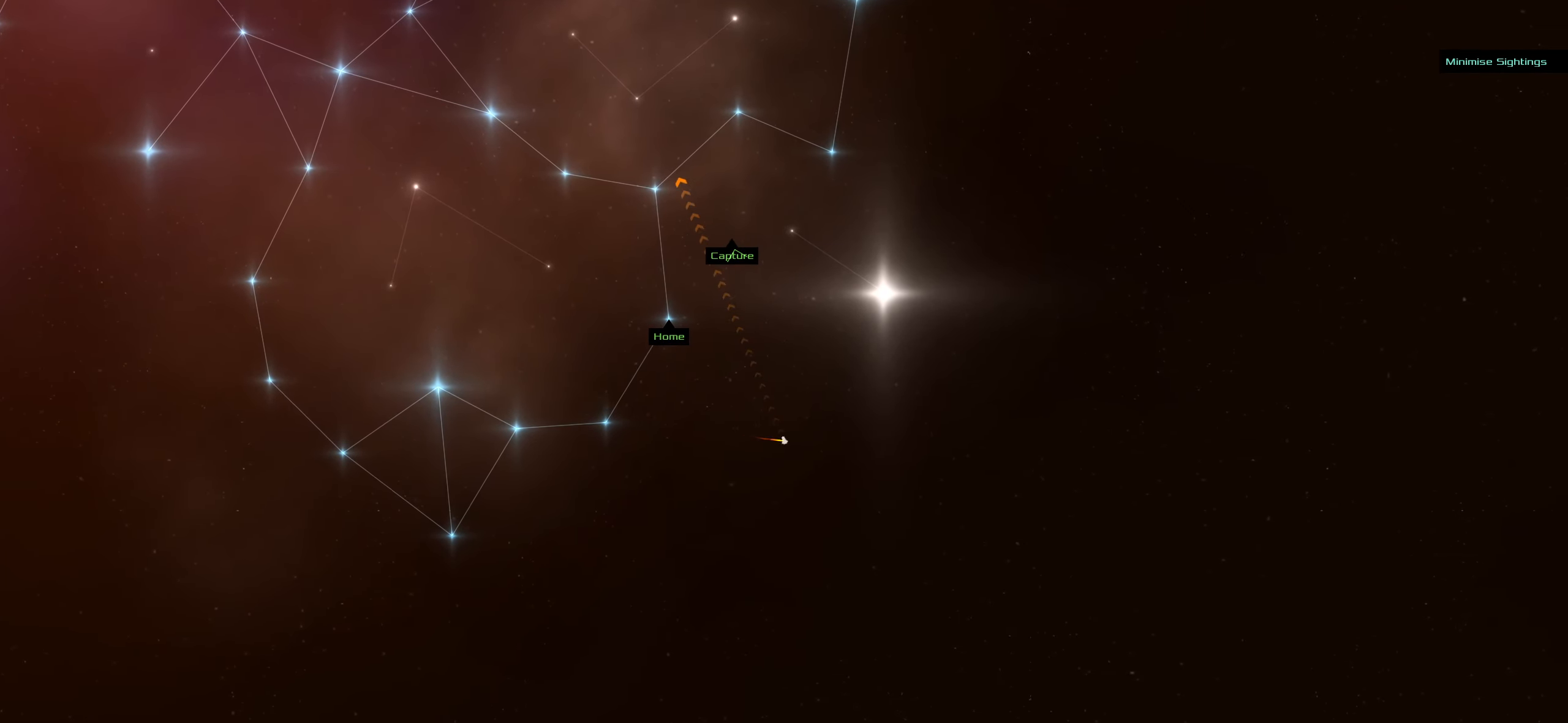
{"keys": ["caps_lock"], "mouse": ["left"], "events": []}
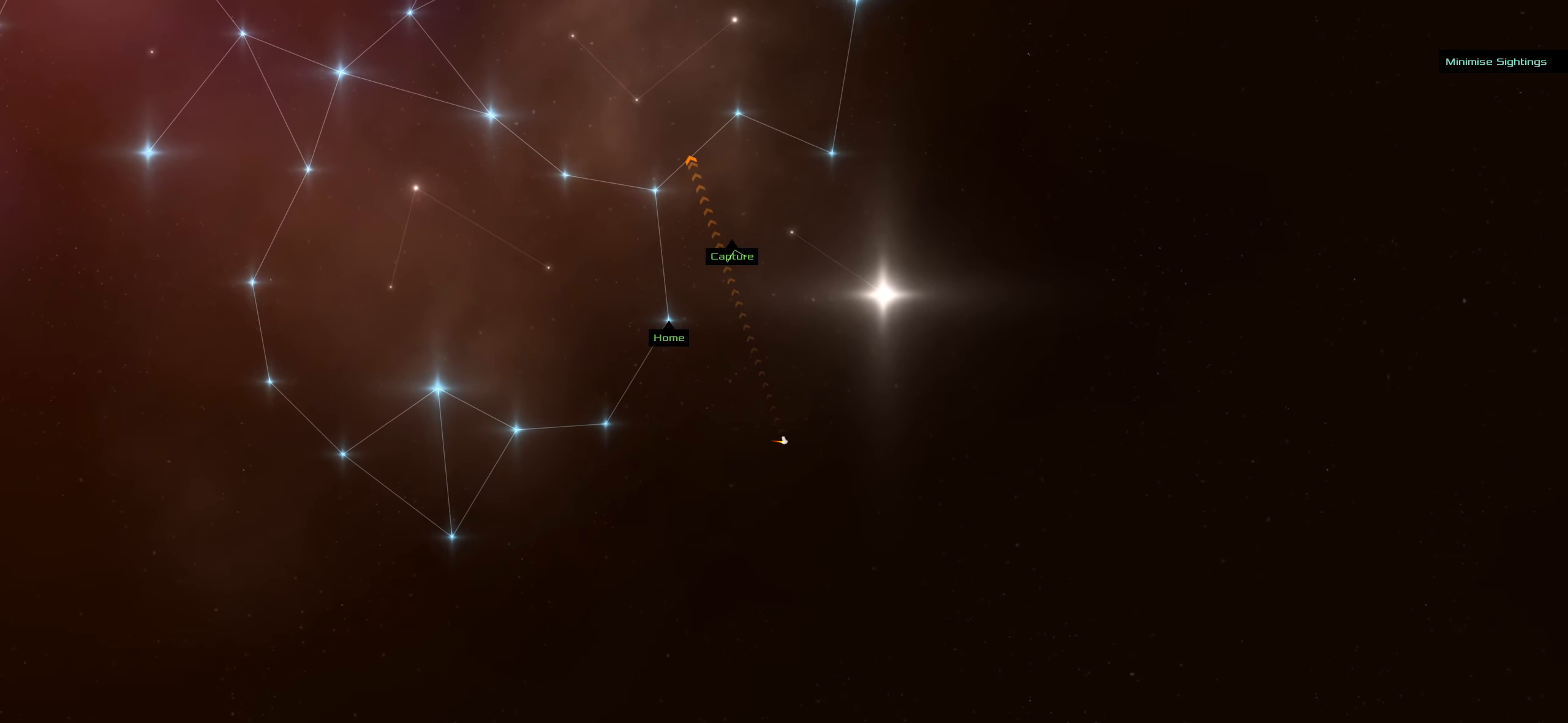
{"keys": ["caps_lock"], "mouse": ["left"], "events": []}
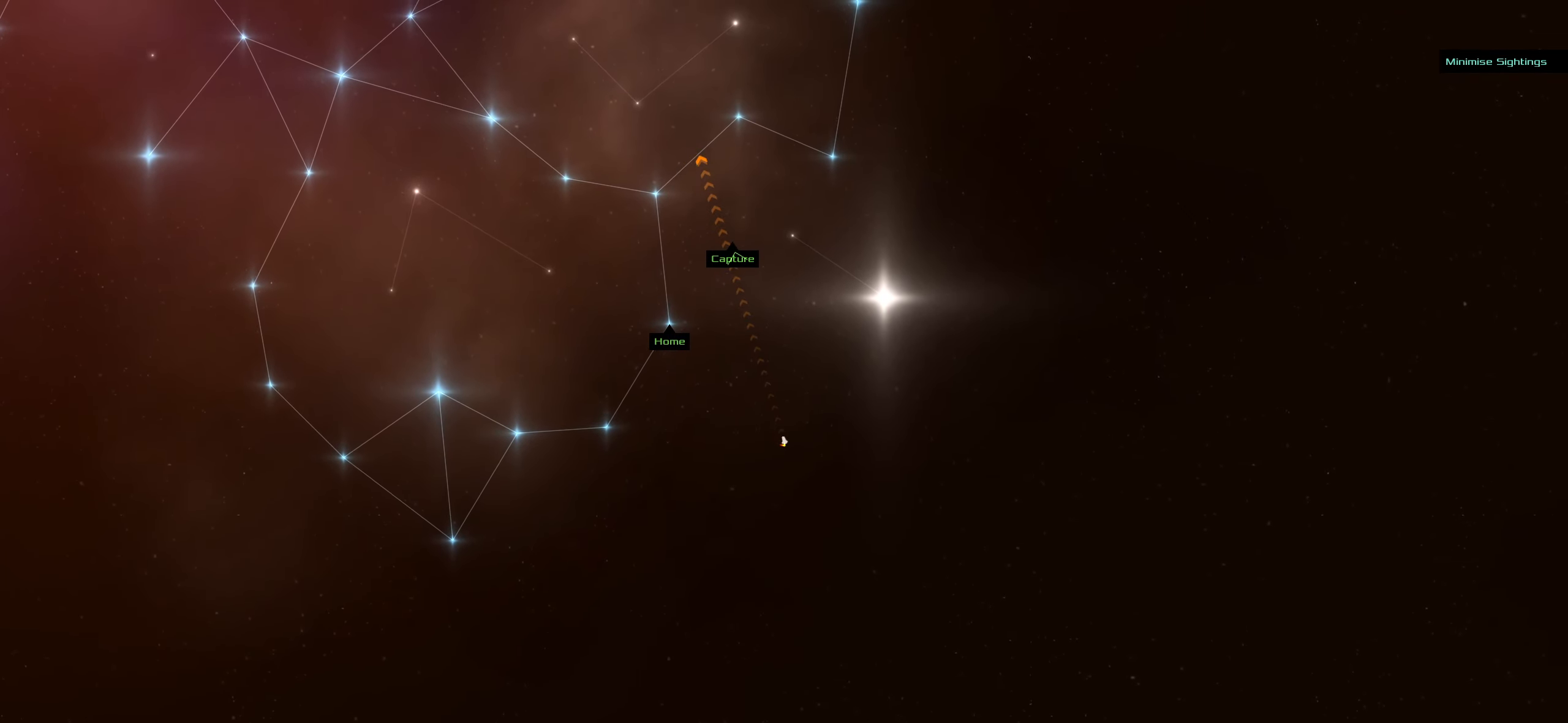
{"keys": ["caps_lock"], "mouse": ["left"], "events": []}
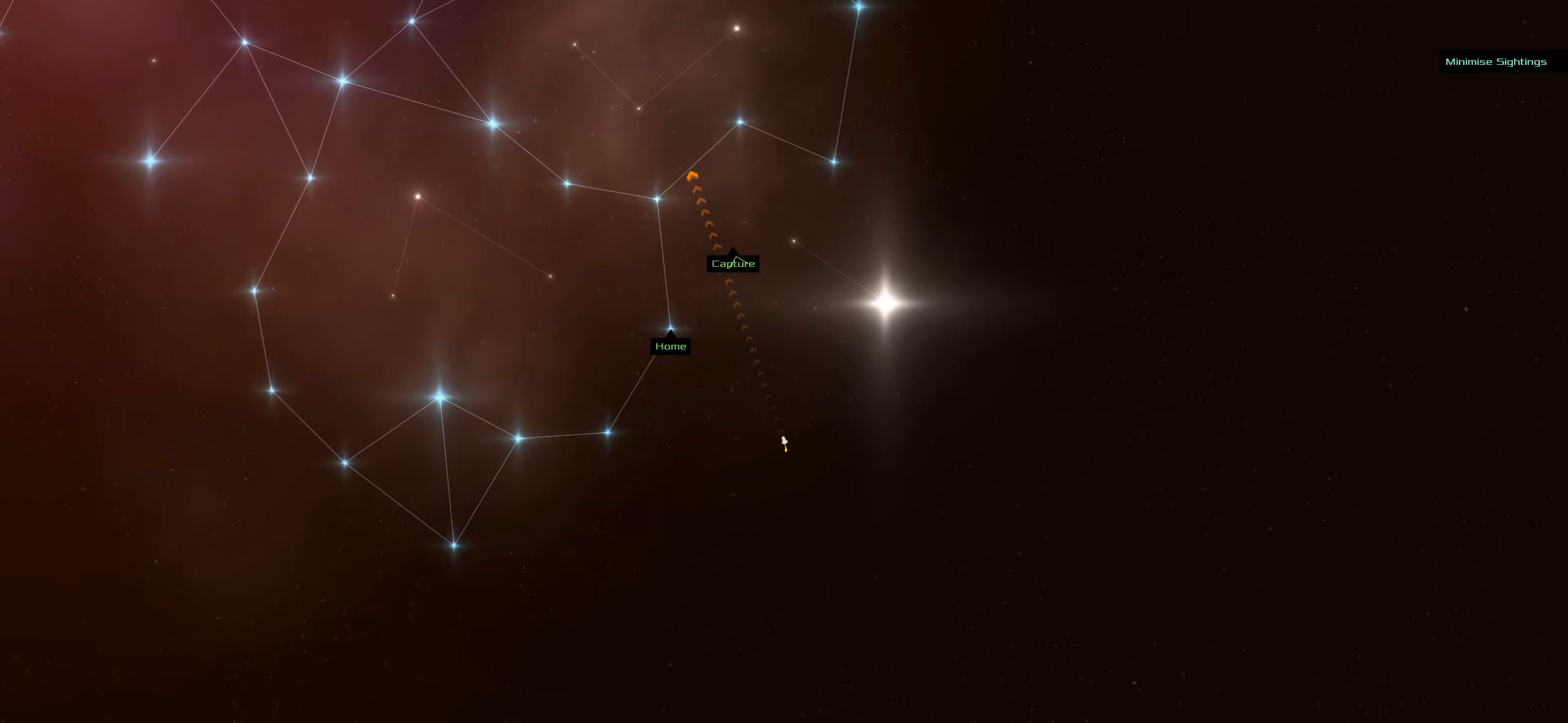
{"keys": ["caps_lock"], "mouse": ["left"], "events": []}
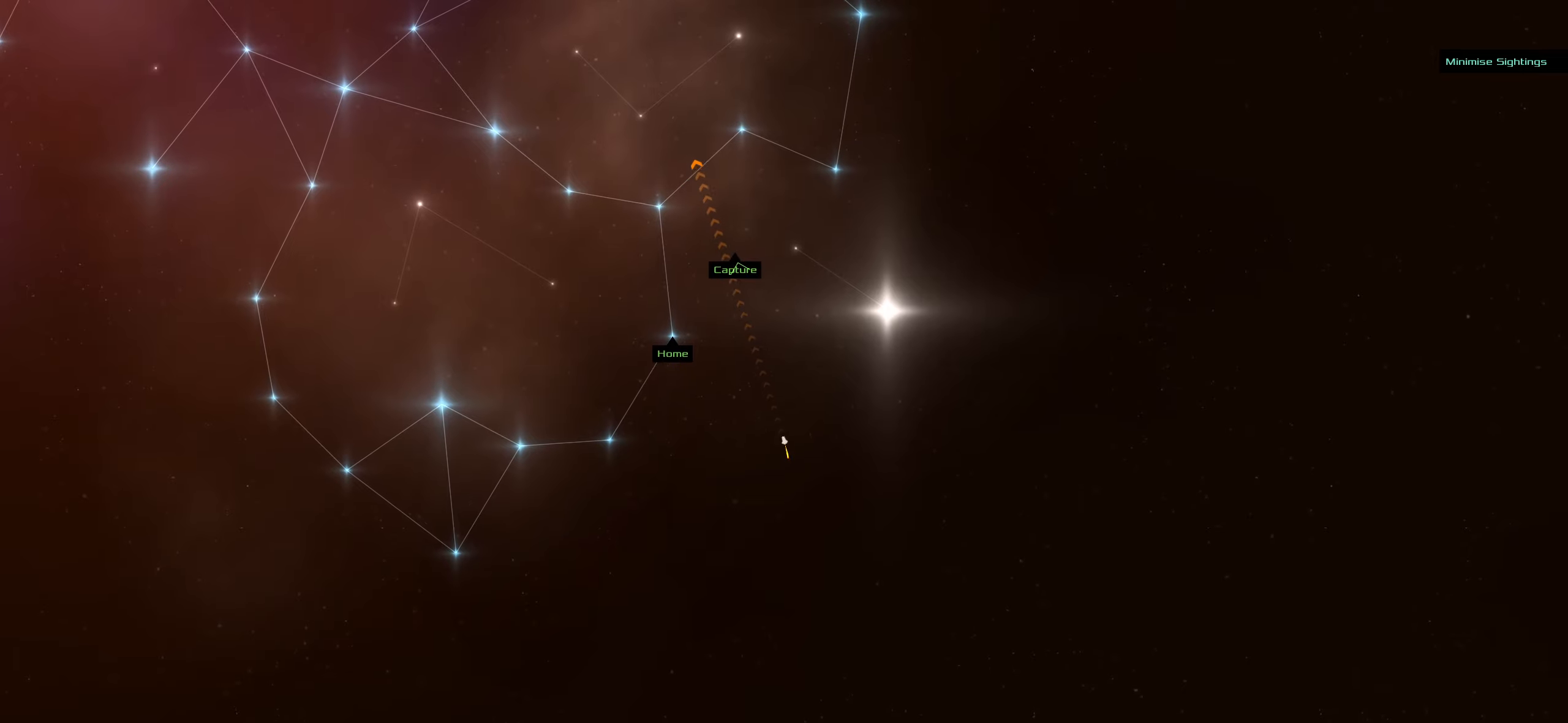
{"keys": ["caps_lock"], "mouse": ["left"], "events": []}
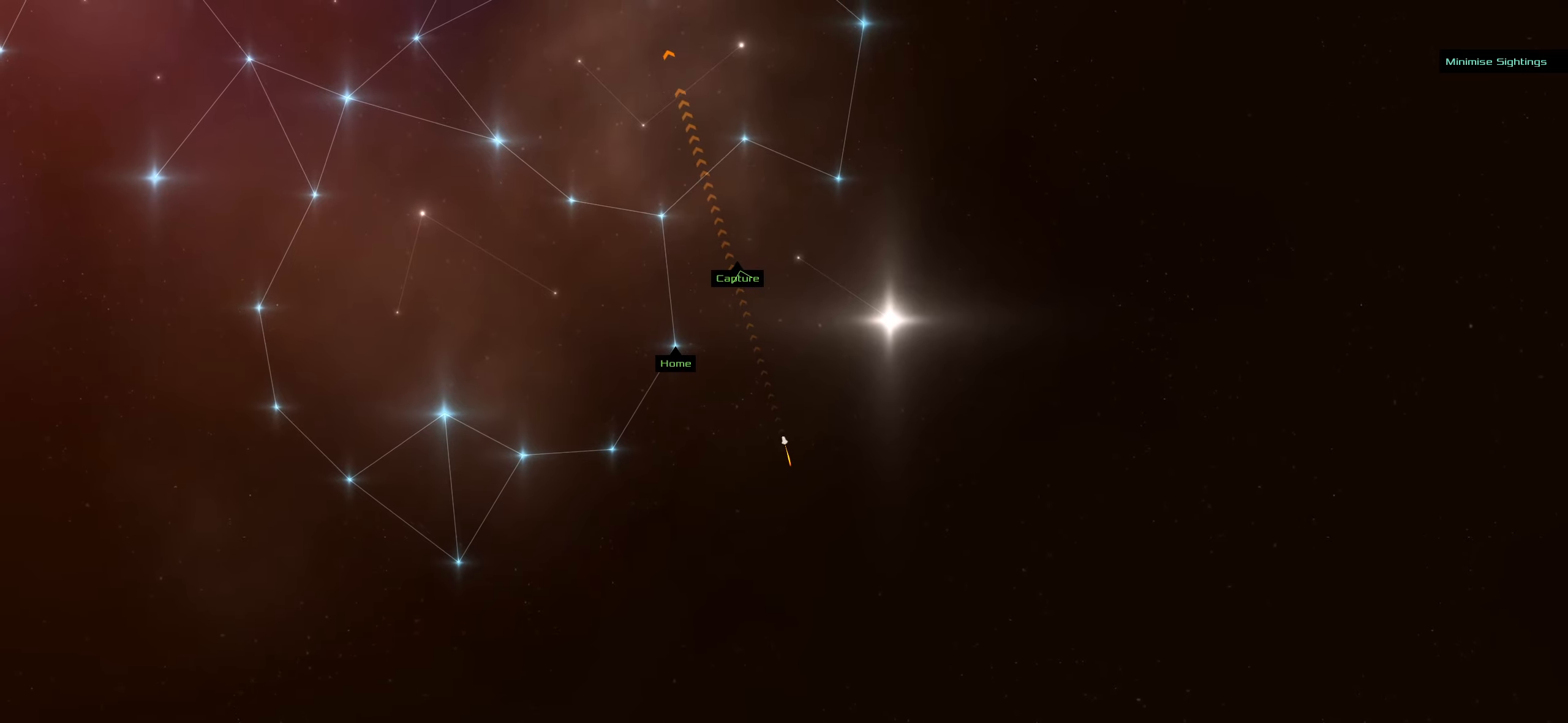
{"keys": ["caps_lock"], "mouse": ["left"], "events": []}
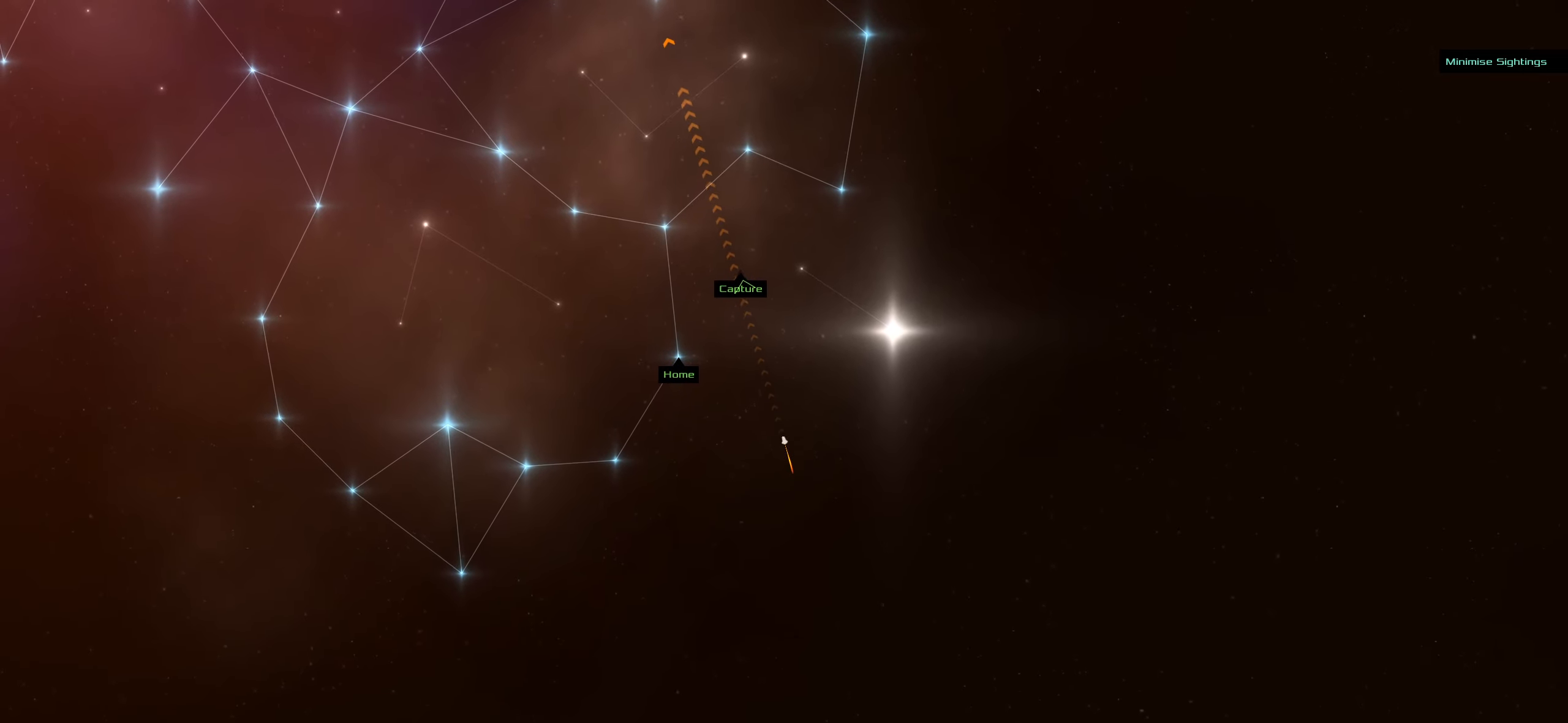
{"keys": ["caps_lock"], "mouse": ["left"], "events": []}
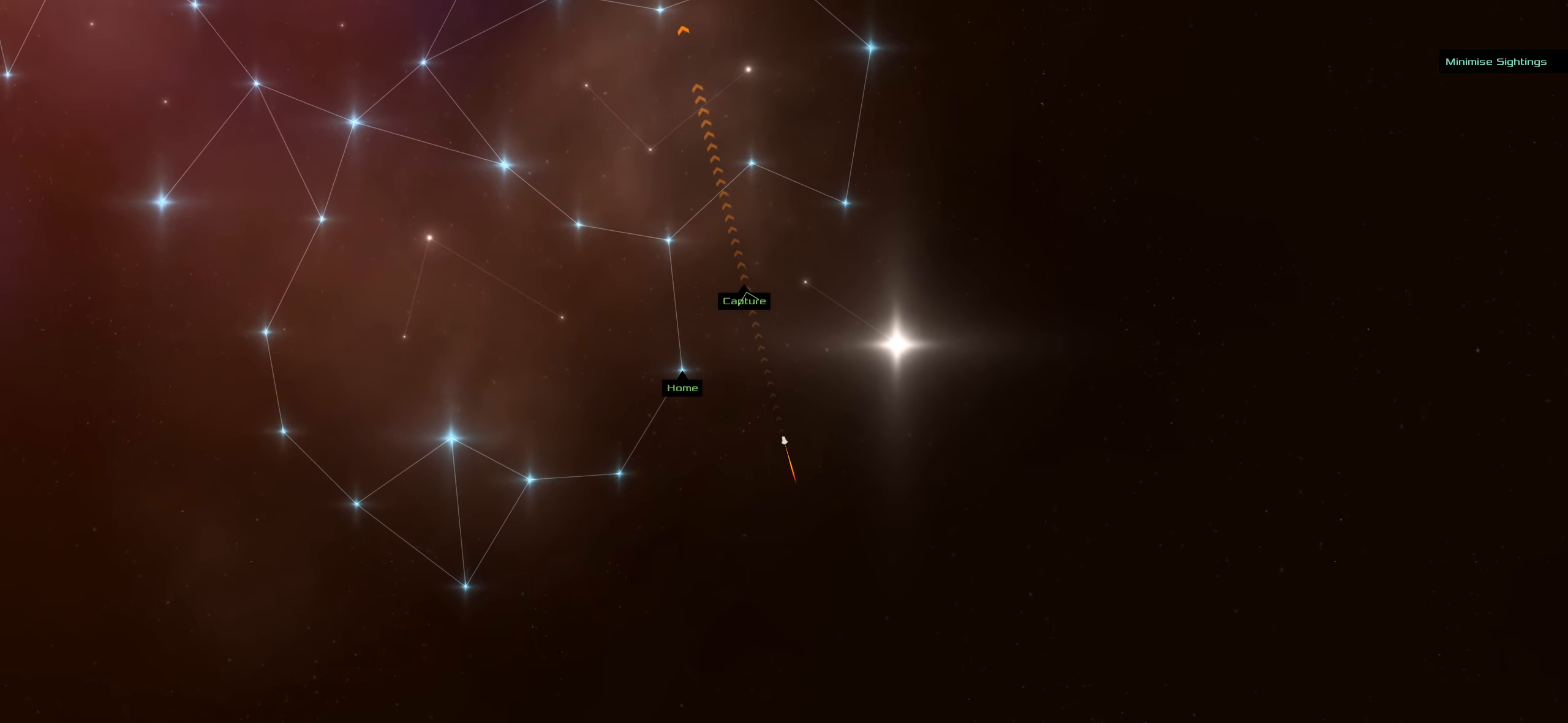
{"keys": ["caps_lock"], "mouse": ["left"], "events": []}
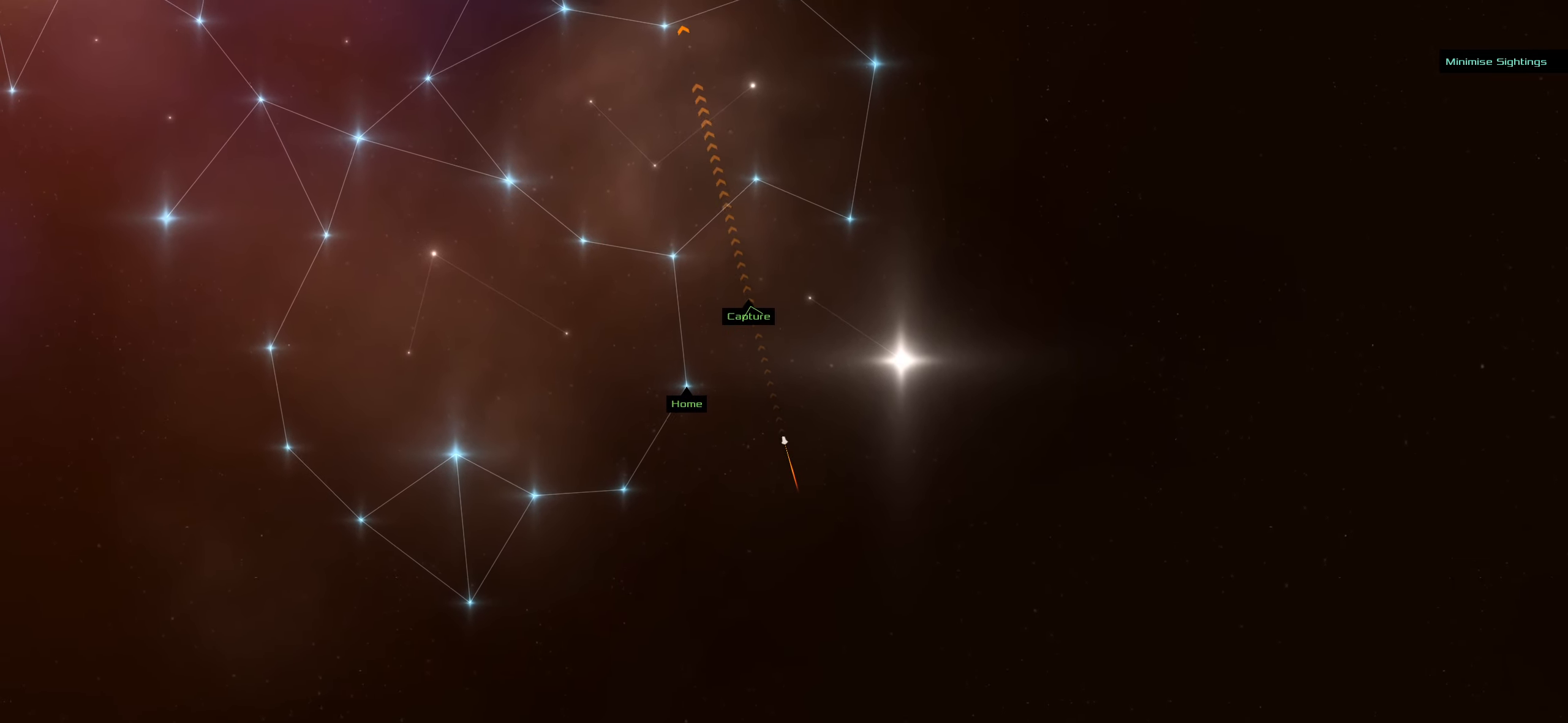
{"keys": ["caps_lock"], "mouse": ["left"], "events": []}
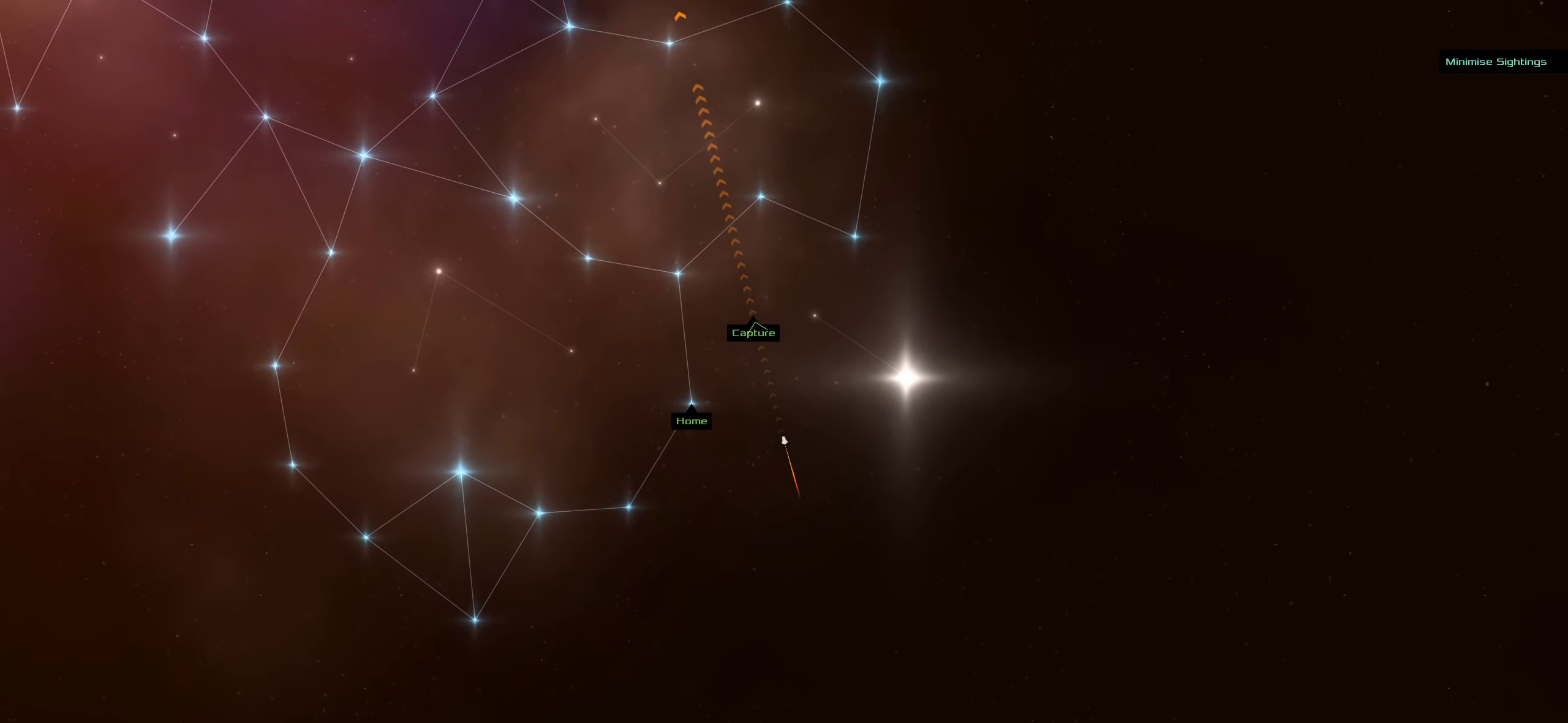
{"keys": ["caps_lock"], "mouse": ["left"], "events": []}
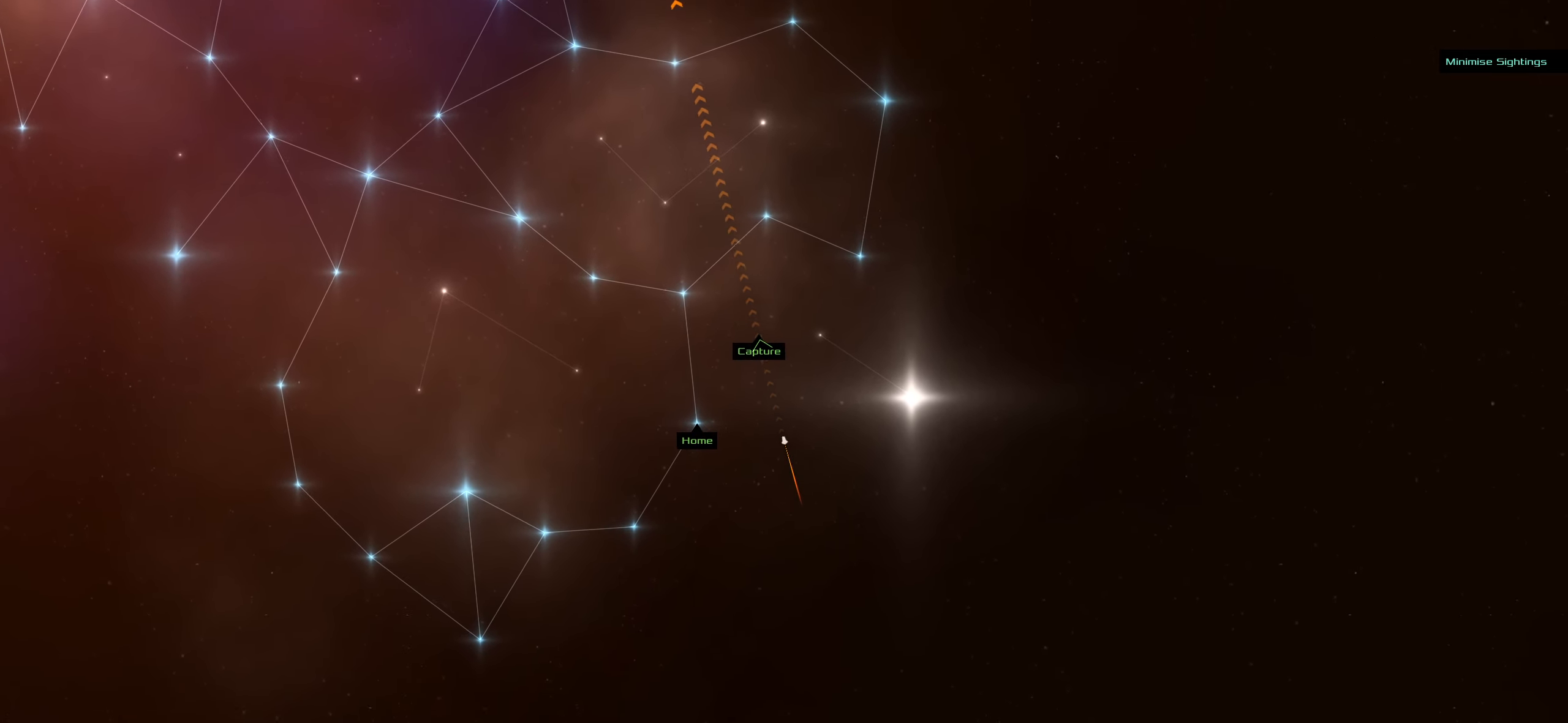
{"keys": ["caps_lock"], "mouse": ["left"], "events": [[334, "mouse_wheel", "down"], [384, "mouse_wheel", "up"]]}
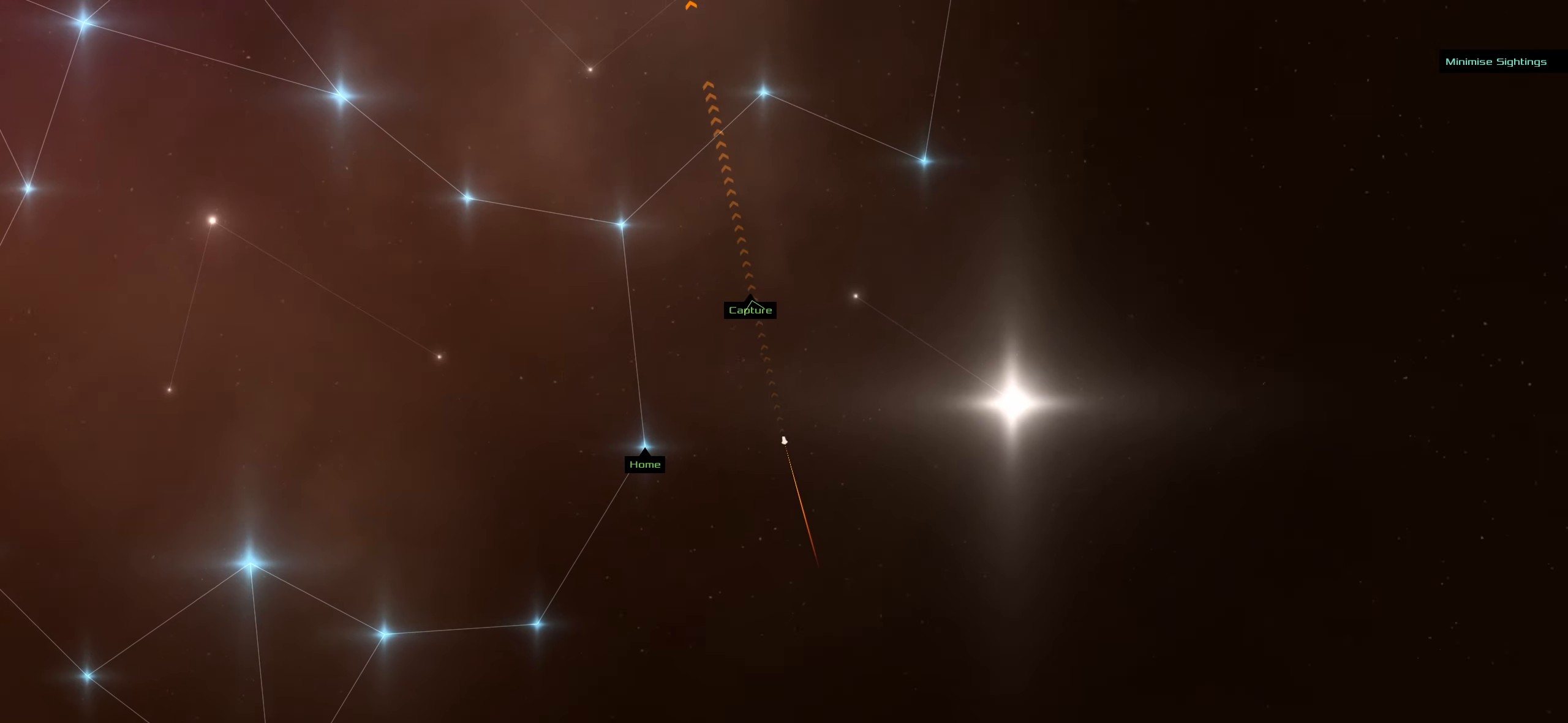
{"keys": ["caps_lock"], "mouse": ["left", "wheel"], "events": [[500, "mouse_wheel", "down"]]}
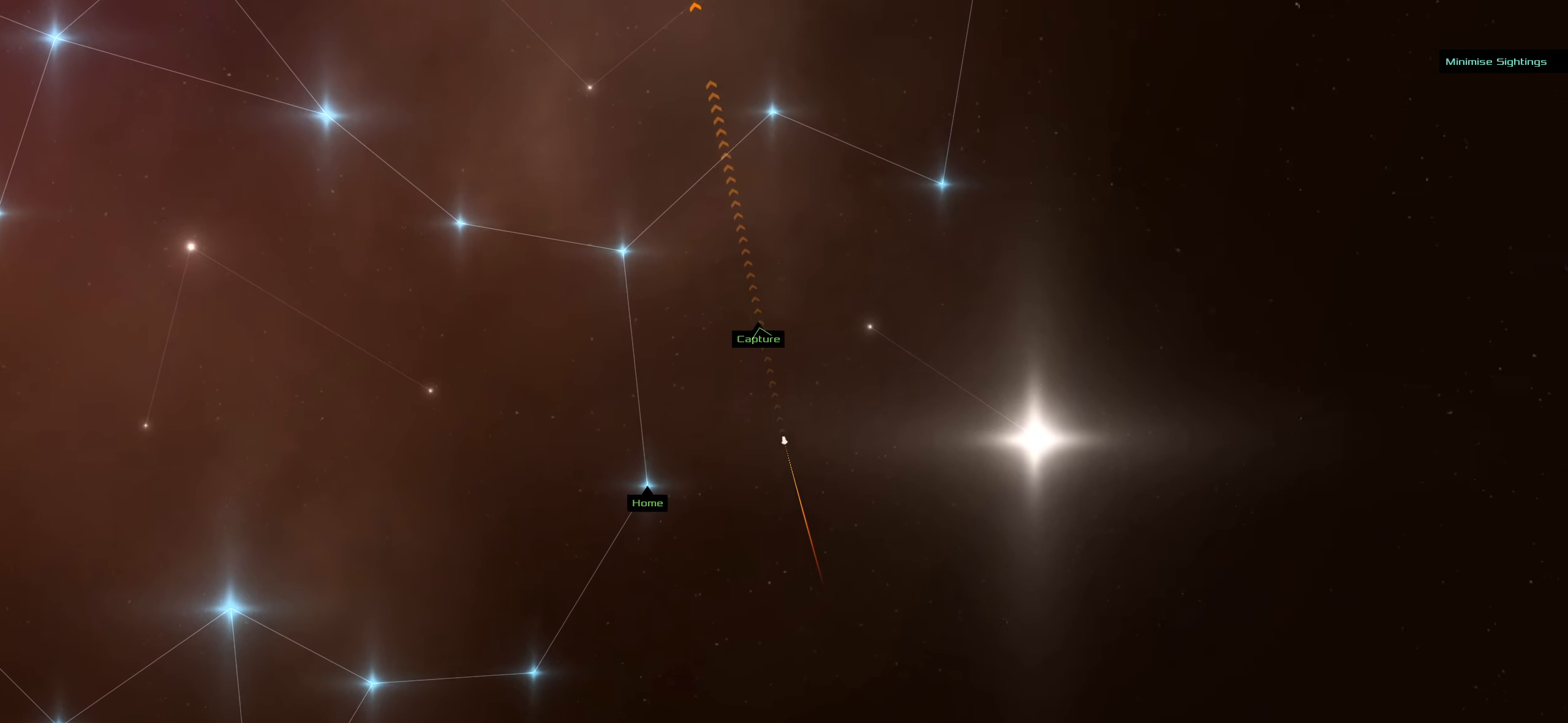
{"keys": ["caps_lock"], "mouse": ["left"], "events": [[34, "mouse_wheel", "up"]]}
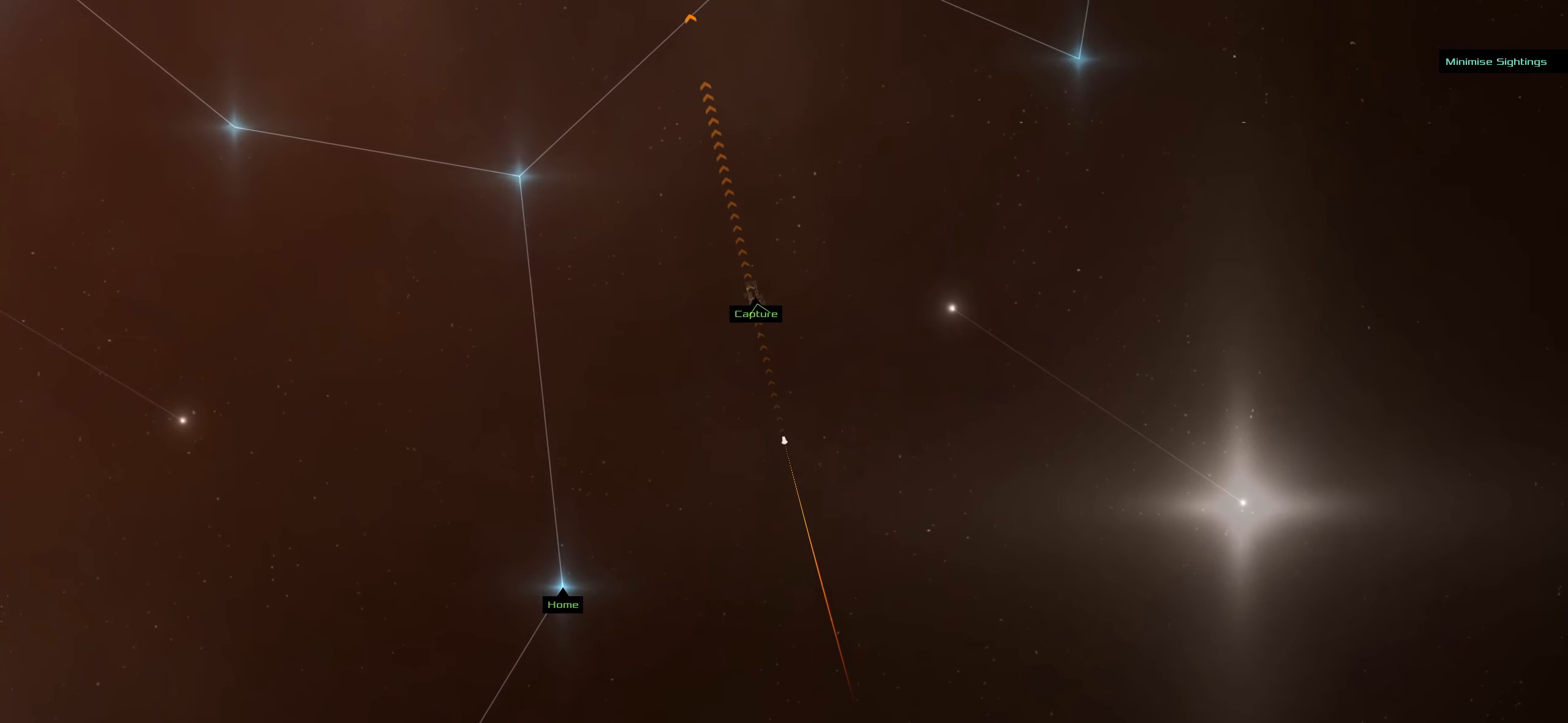
{"keys": ["caps_lock"], "mouse": ["right"], "events": [[100, "mouse_left", "up"], [250, "mouse_right", "down"]]}
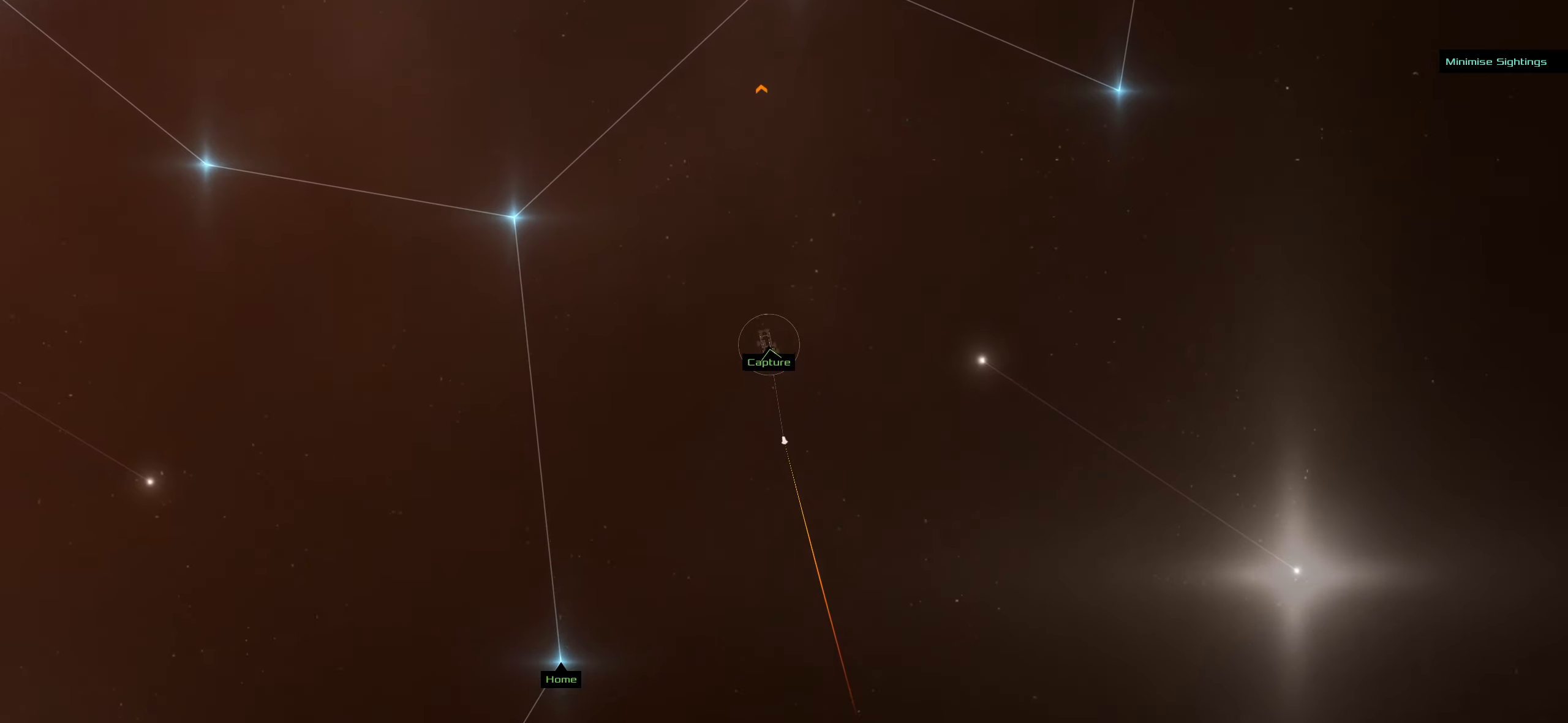
{"keys": ["caps_lock"], "mouse": ["left"], "events": [[300, "mouse_right", "up"], [350, "mouse_left", "down"]]}
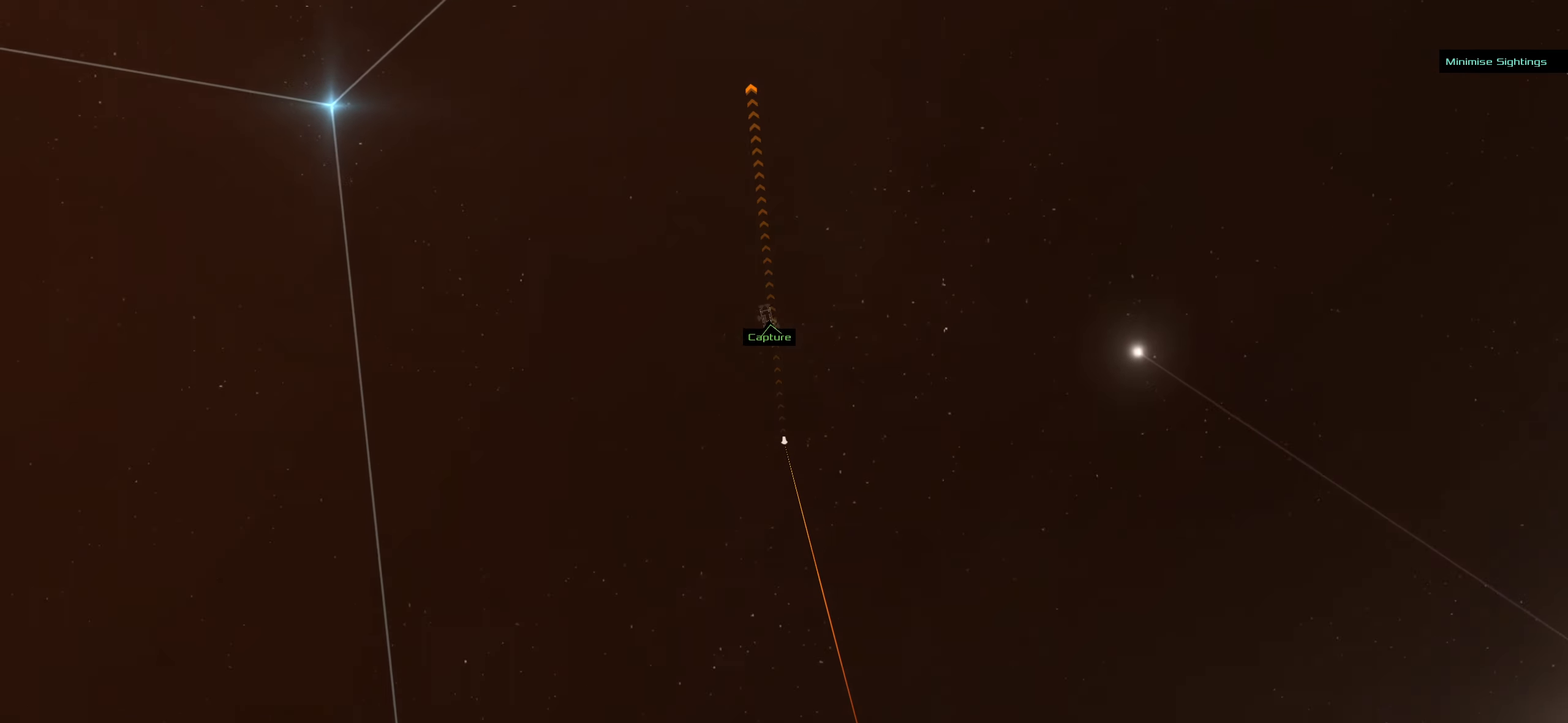
{"keys": ["caps_lock"], "mouse": [], "events": [[416, "mouse_left", "up"]]}
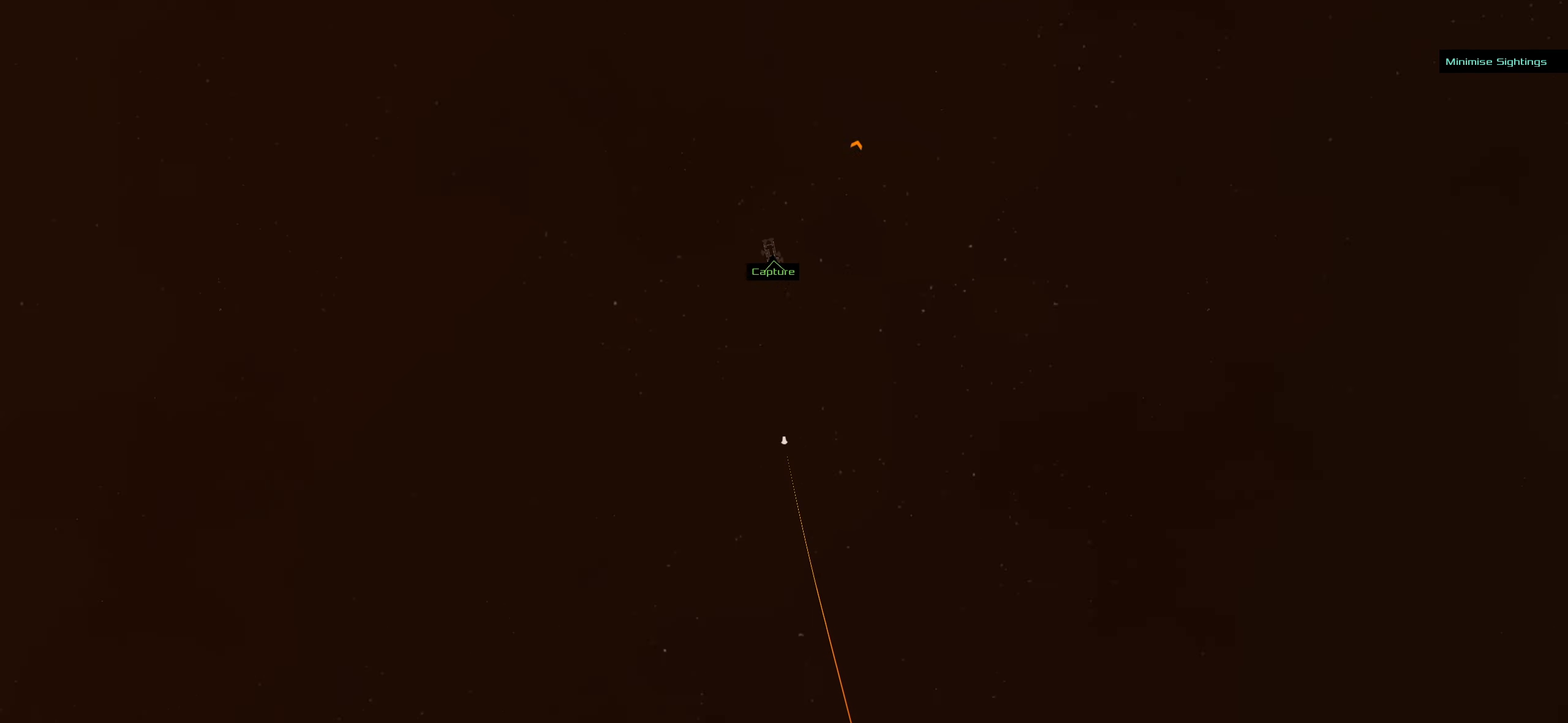
{"keys": ["caps_lock"], "mouse": ["right"], "events": [[50, "mouse_right", "down"]]}
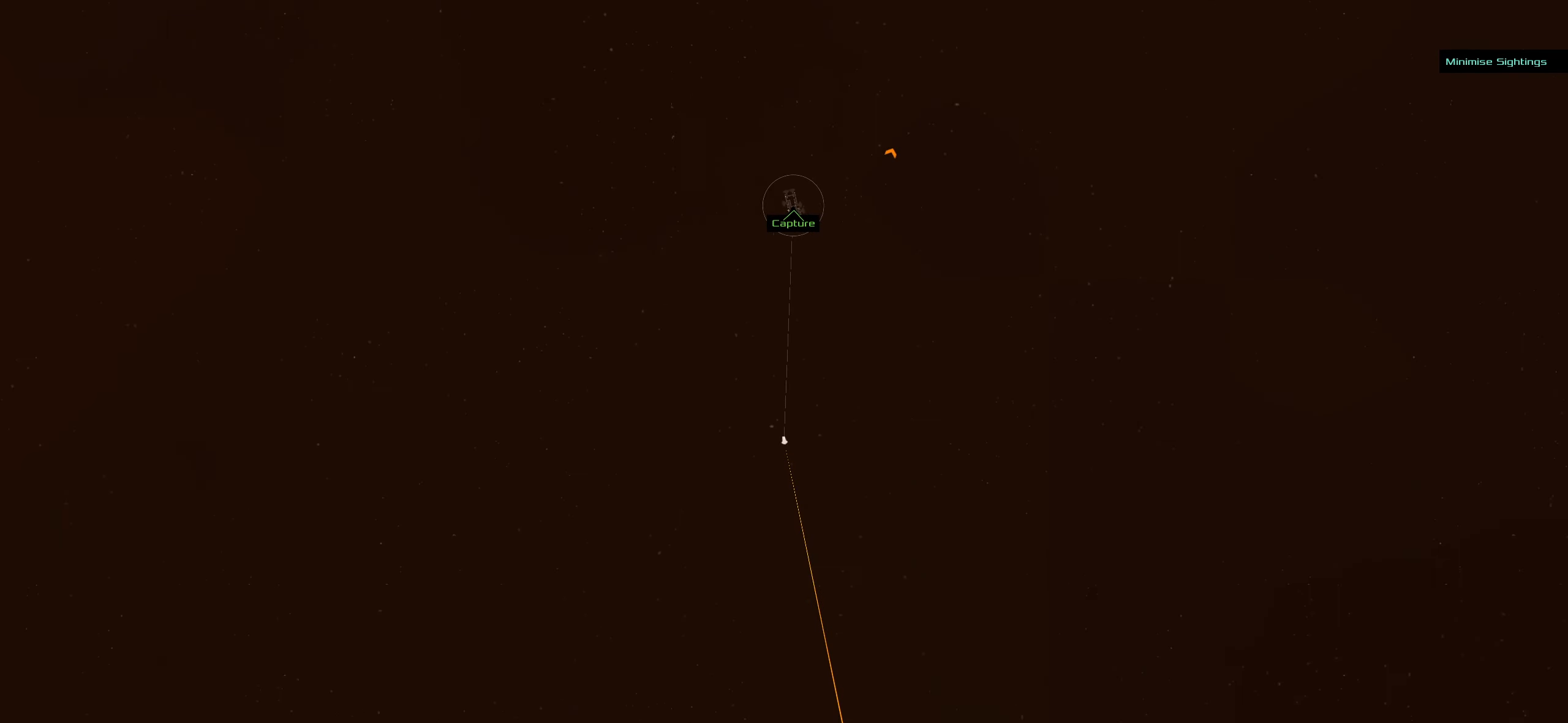
{"keys": ["caps_lock"], "mouse": ["left"], "events": [[450, "mouse_left", "down"], [450, "mouse_right", "up"]]}
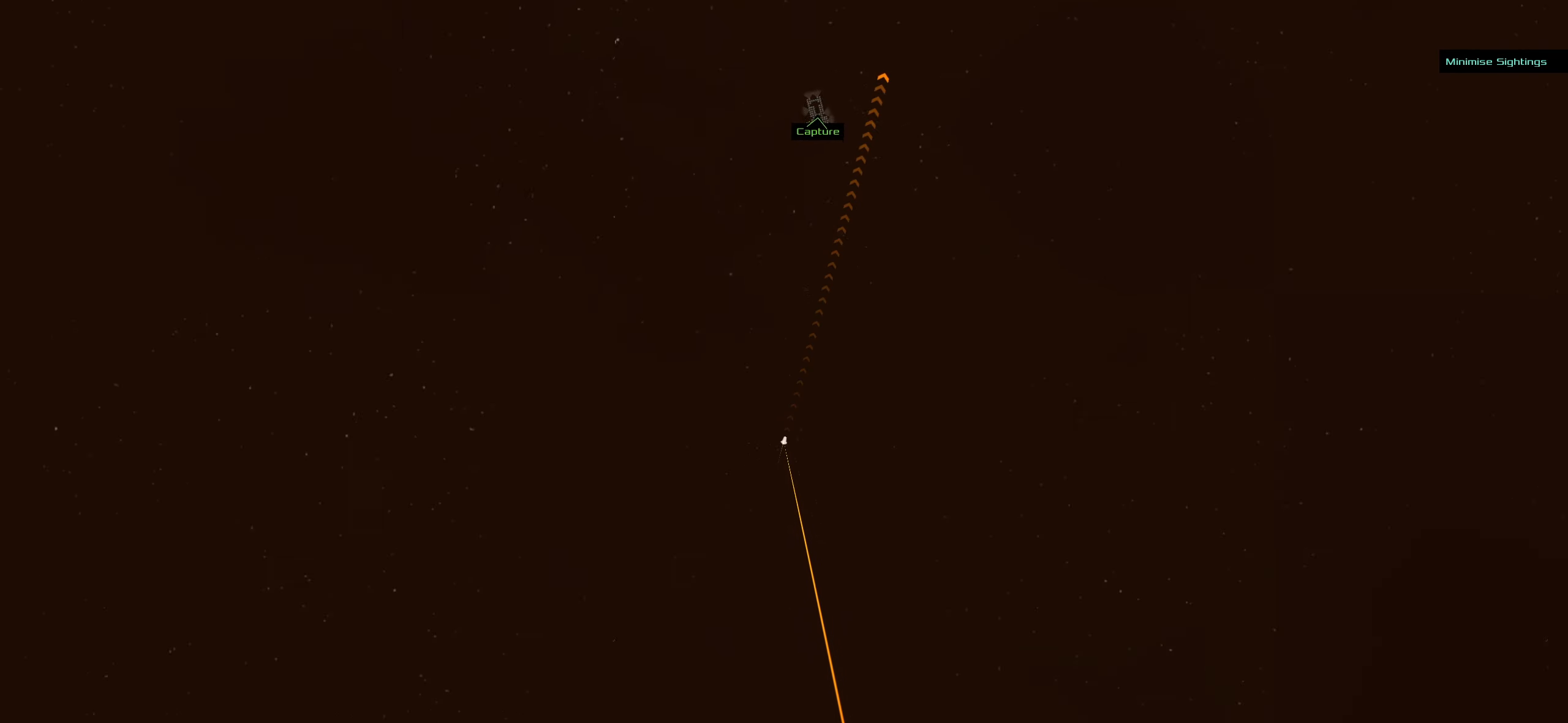
{"keys": ["caps_lock"], "mouse": ["left"], "events": []}
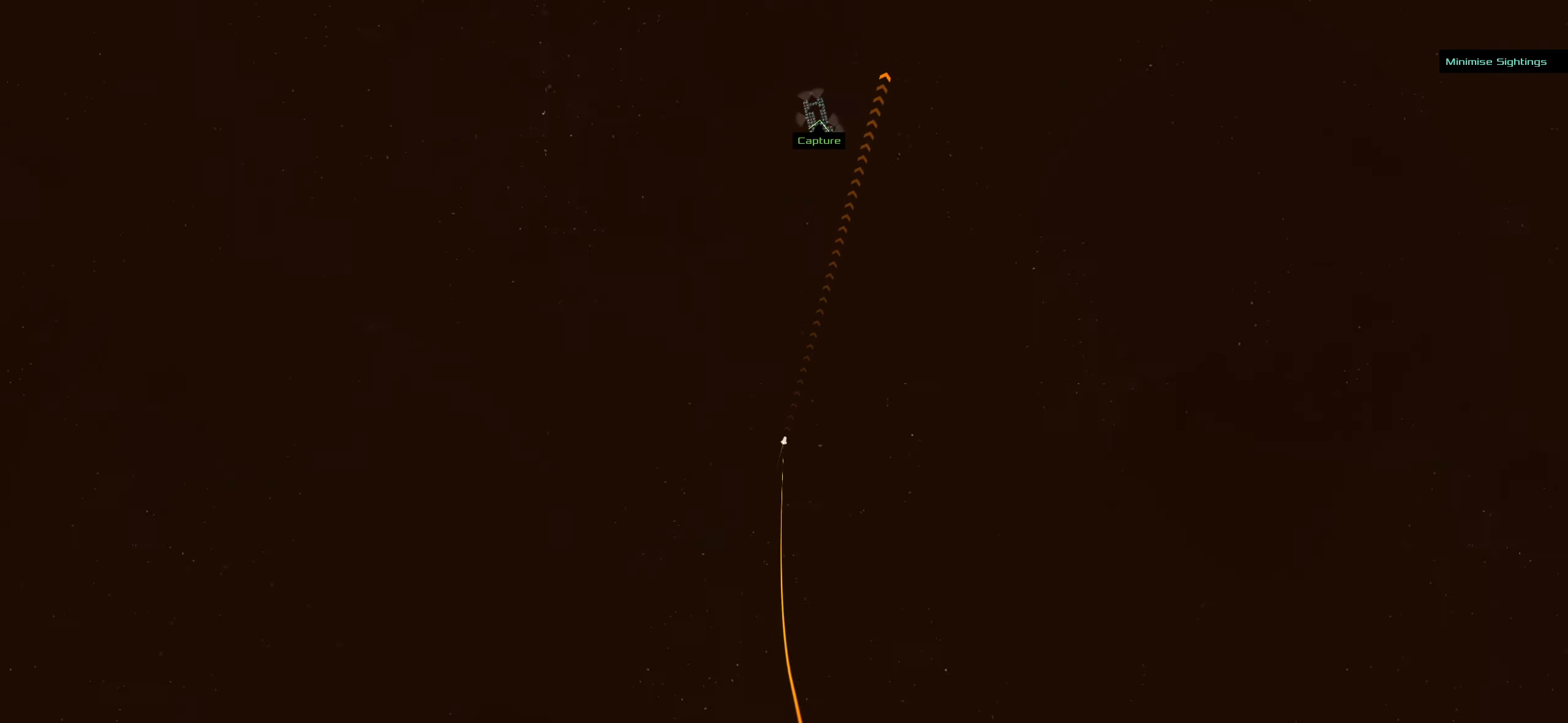
{"keys": ["caps_lock"], "mouse": ["right"], "events": [[100, "mouse_left", "up"], [333, "mouse_right", "down"]]}
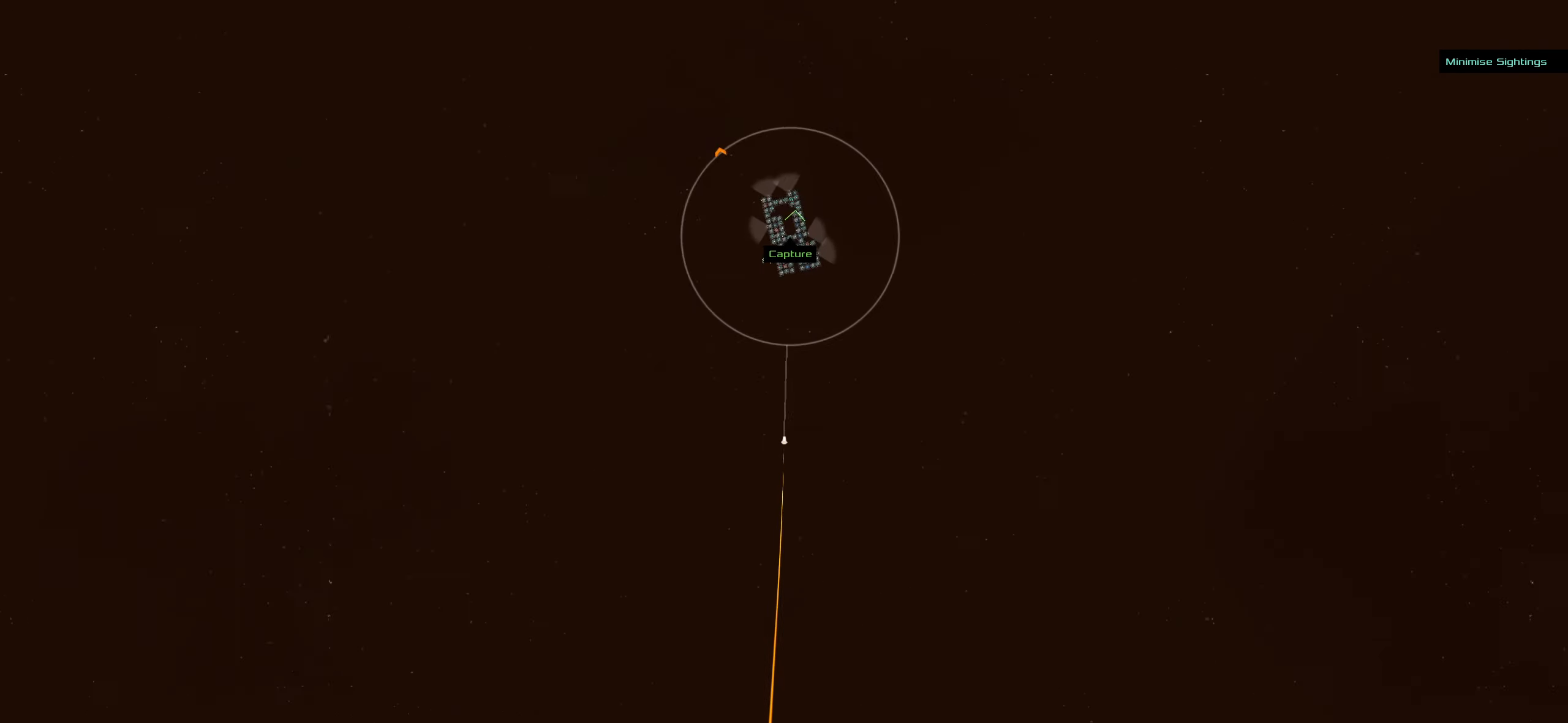
{"keys": ["caps_lock"], "mouse": ["right"], "events": []}
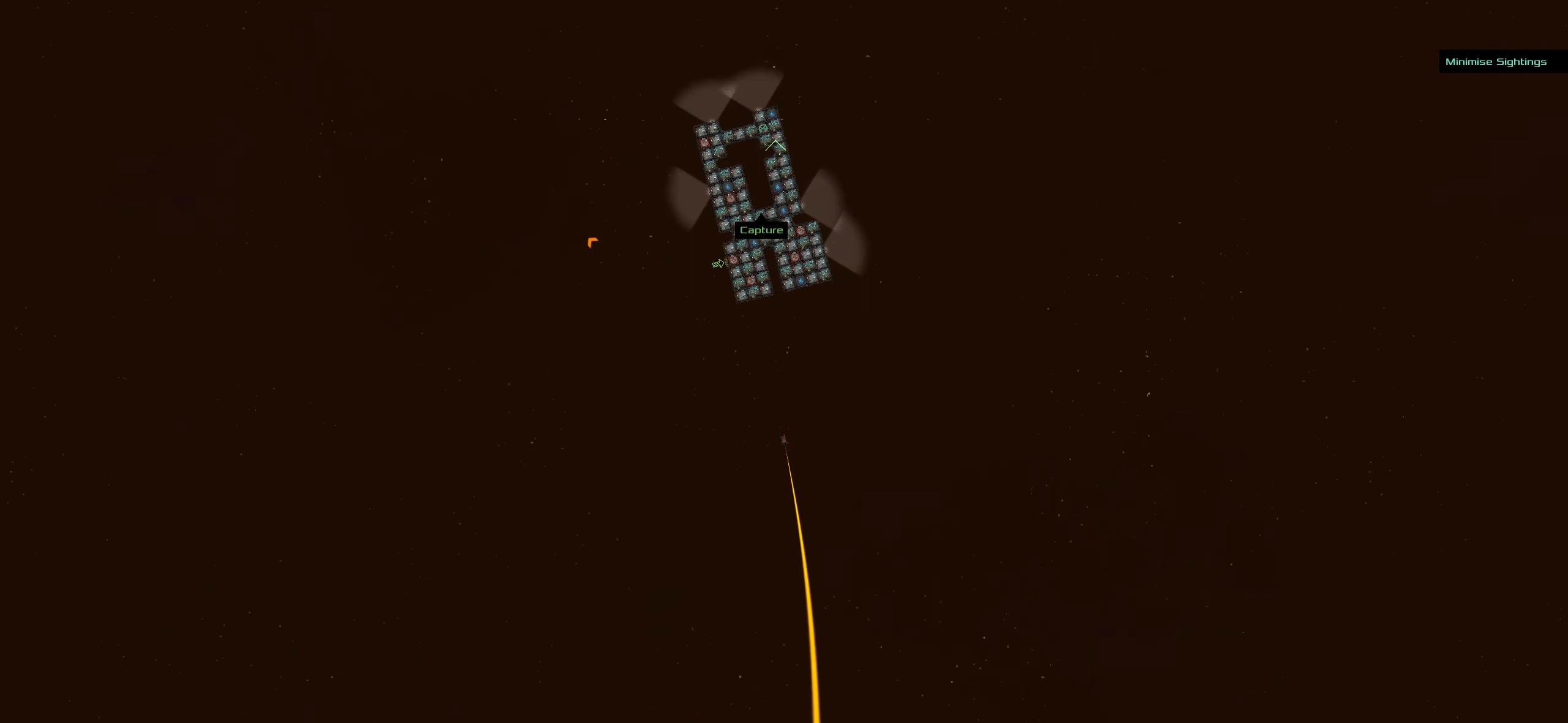
{"keys": ["caps_lock"], "mouse": ["left"], "events": [[33, "mouse_right", "up"], [83, "mouse_left", "down"]]}
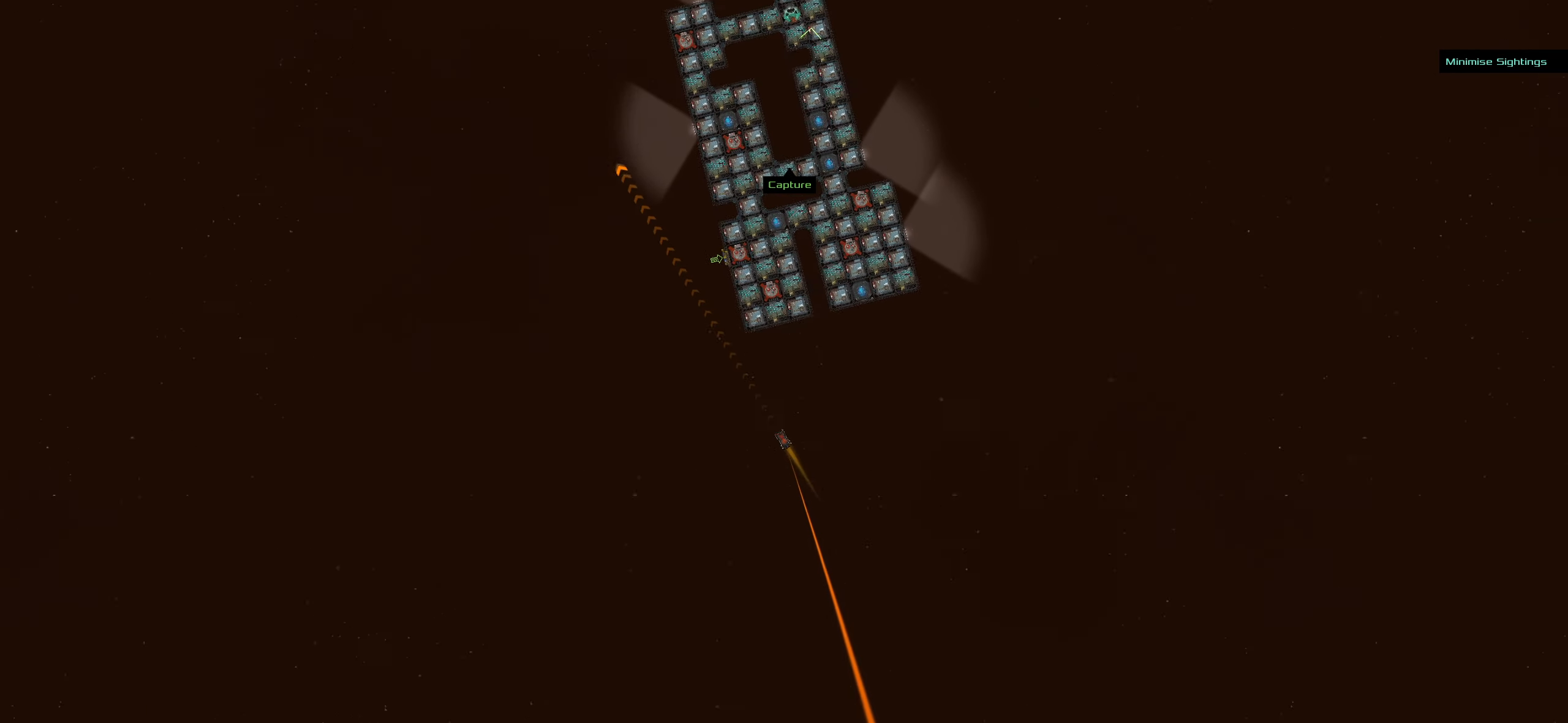
{"keys": ["caps_lock"], "mouse": ["left"], "events": [[50, "mouse_left", "up"], [200, "mouse_right", "down"], [333, "mouse_left", "down"], [383, "mouse_right", "up"]]}
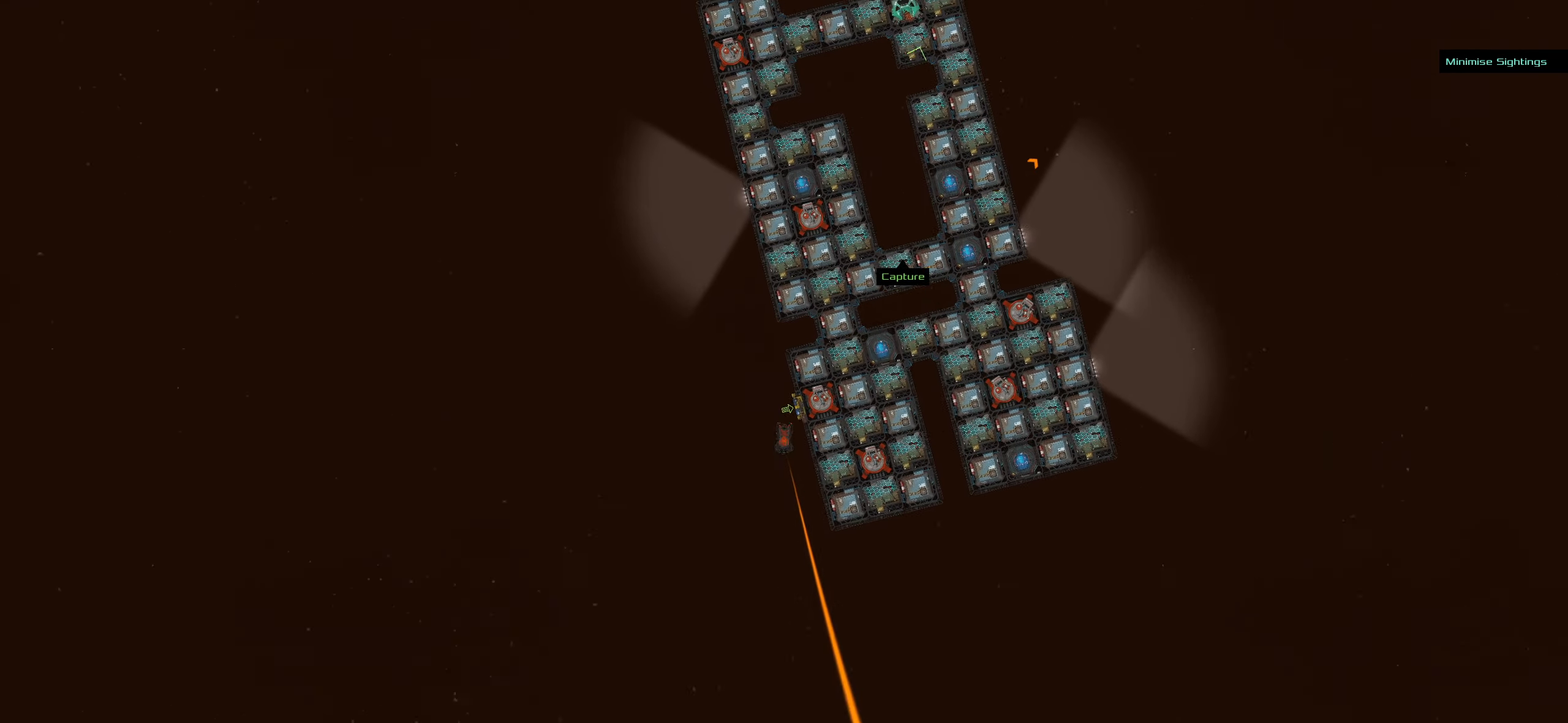
{"keys": ["caps_lock"], "mouse": [], "events": [[16, "mouse_left", "up"], [116, "space", "down"], [250, "space", "up"]]}
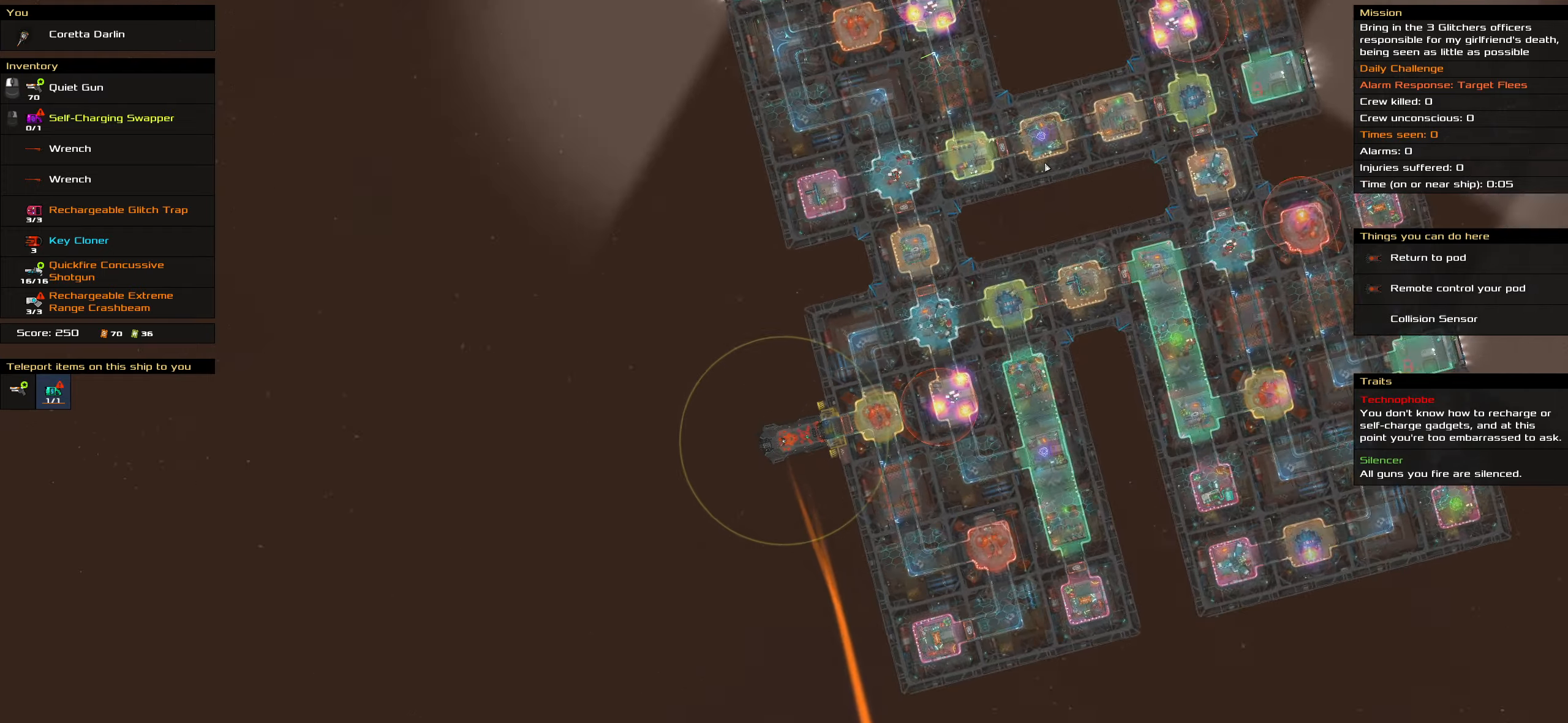
{"keys": ["shift_l"], "mouse": [], "events": [[133, "caps_lock", "up"], [367, "shift_l", "down"]]}
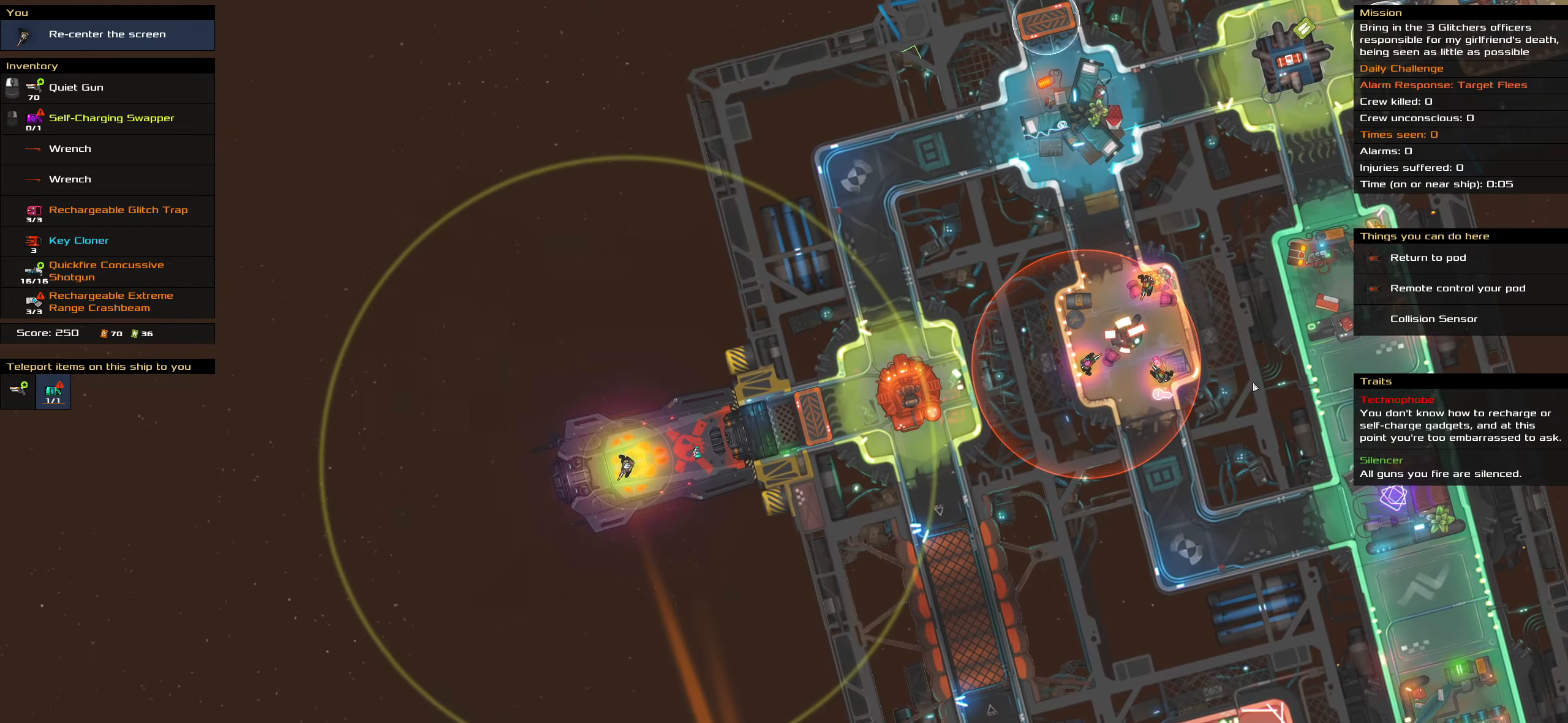
{"keys": [], "mouse": [], "events": [[283, "shift_l", "up"]]}
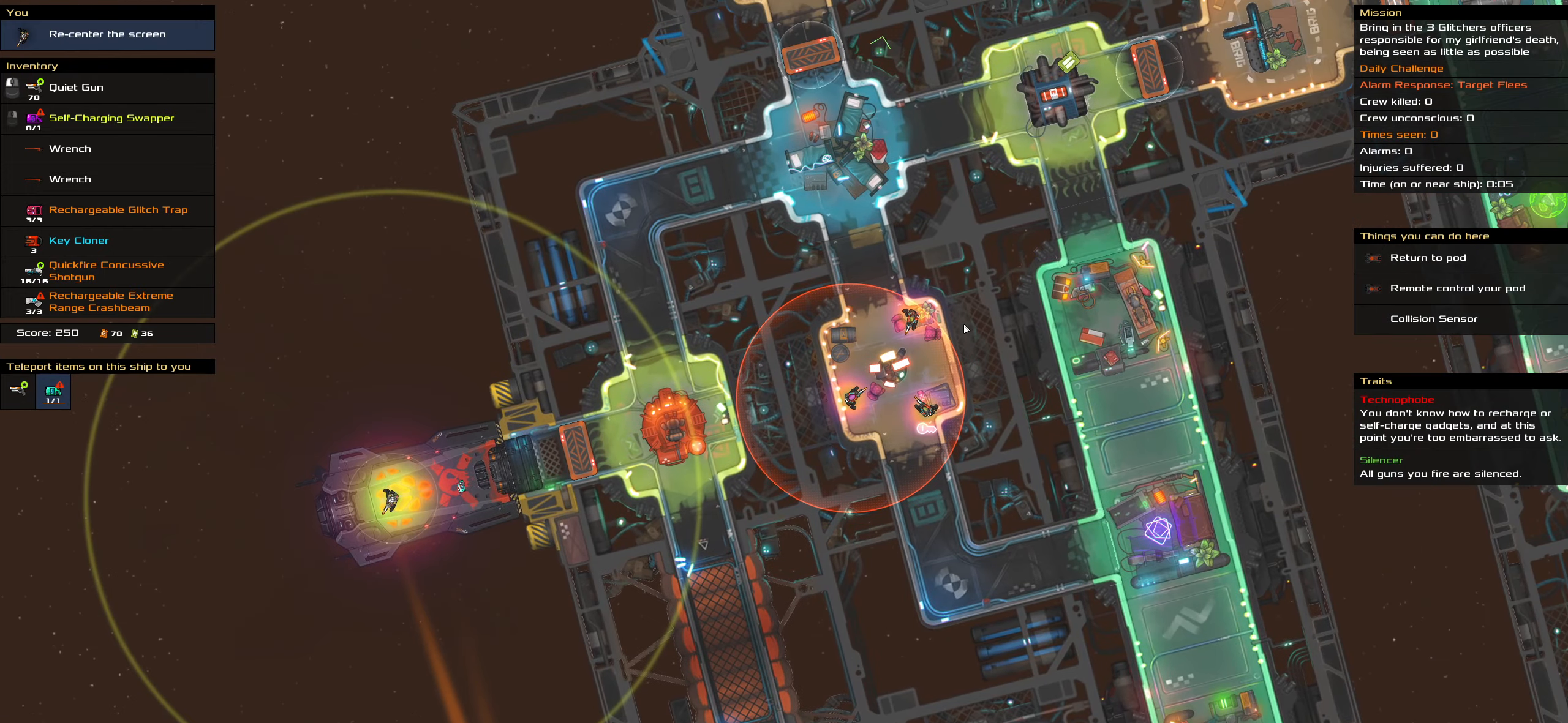
{"keys": [], "mouse": [], "events": []}